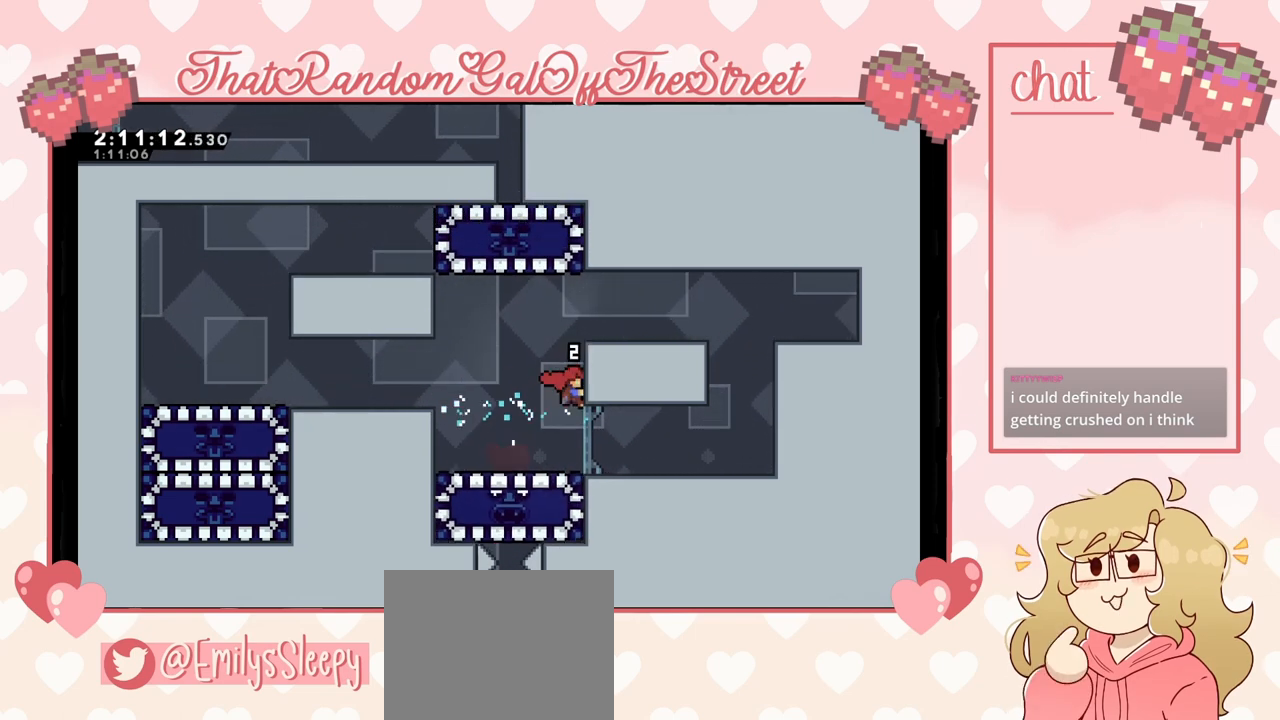
Gameplay with a controller (Xbox layout); each line is a JSON object with the inputs held at the frame after it. "events" lists button and stick changes between this image and that frame as [ms after this image, input, new state], when the widget could be followed in between.
{"buttons": [], "left_stick": "up-right", "right_stick": "center", "events": [[33, "A", "down"], [200, "A", "up"], [267, "A", "down"], [367, "A", "up"], [400, "L2", "up"]]}
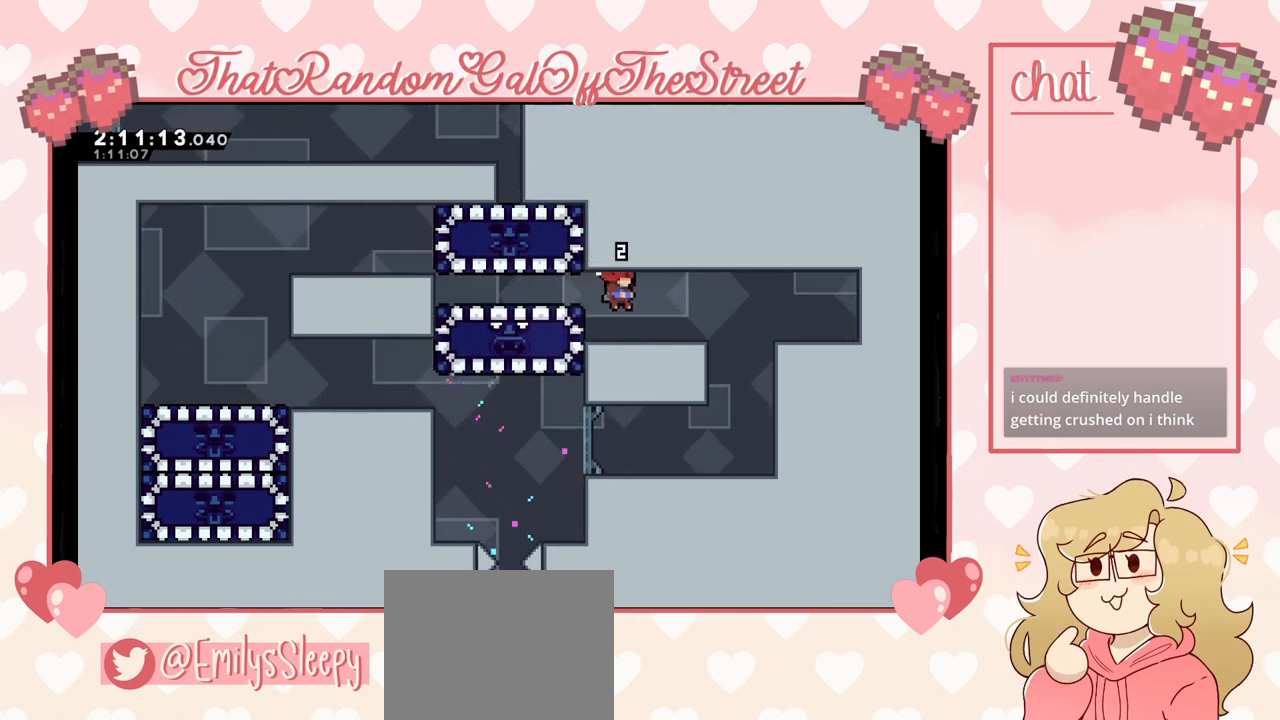
{"buttons": [], "left_stick": "left", "right_stick": "center", "events": [[167, "left_stick", "center"], [267, "left_stick", "left"]]}
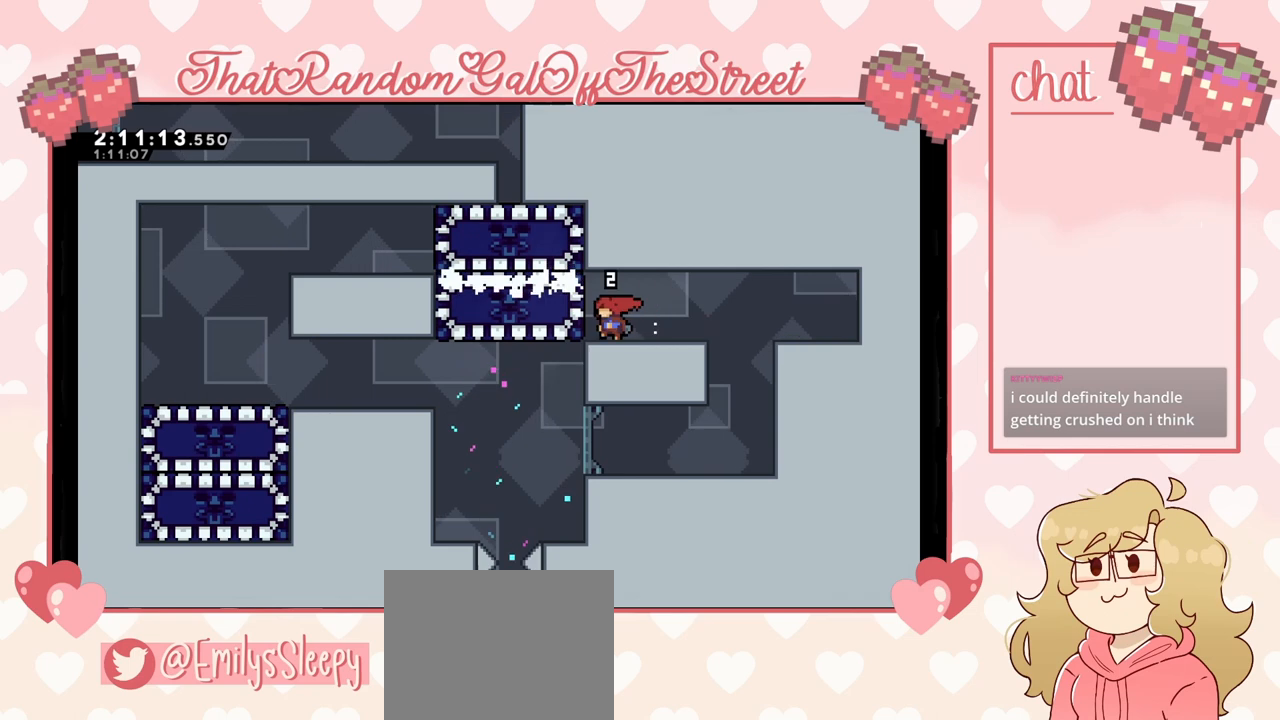
{"buttons": [], "left_stick": "right", "right_stick": "center", "events": [[33, "X", "down"], [133, "X", "up"], [167, "left_stick", "right"]]}
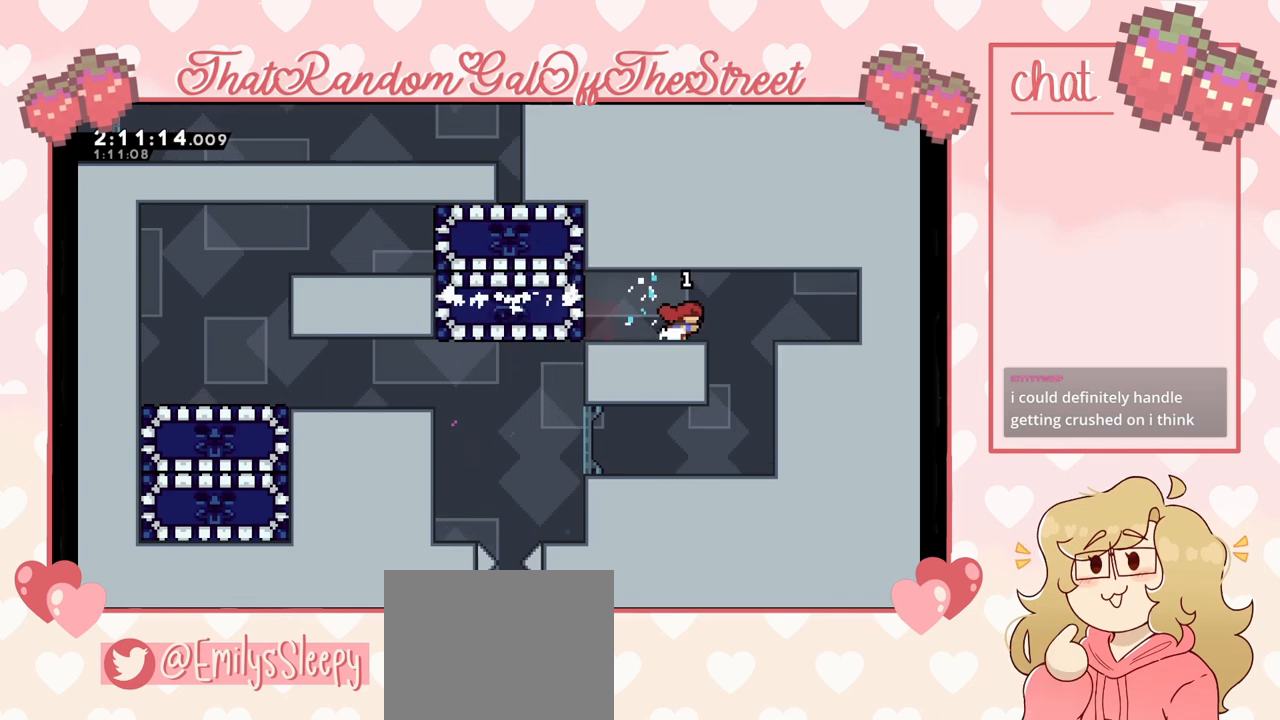
{"buttons": [], "left_stick": "left", "right_stick": "center", "events": [[300, "left_stick", "left"]]}
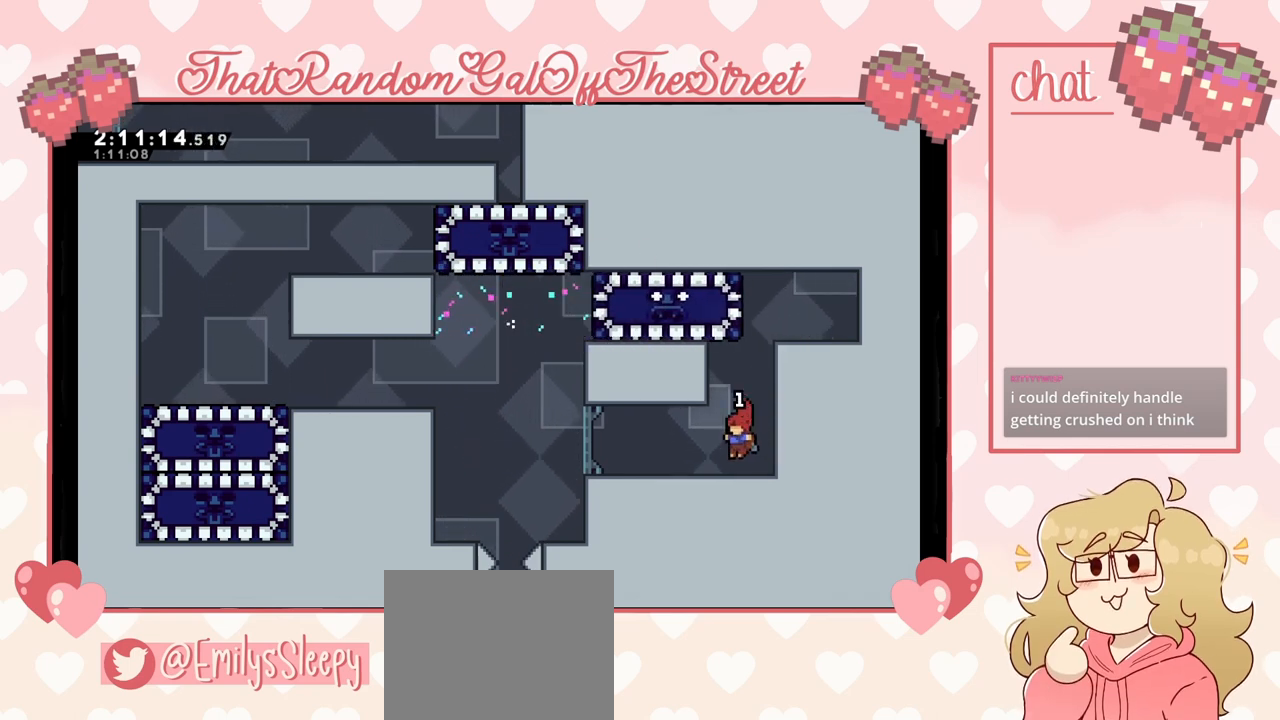
{"buttons": [], "left_stick": "left", "right_stick": "center", "events": []}
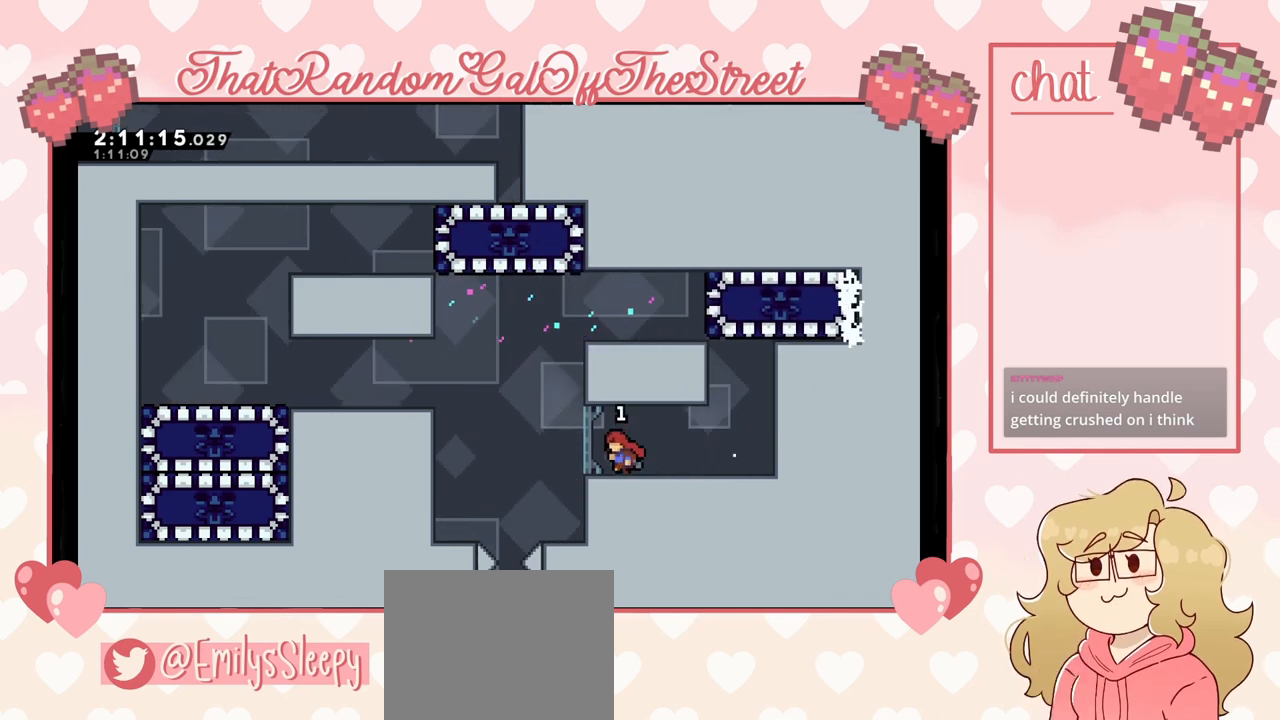
{"buttons": ["A"], "left_stick": "left", "right_stick": "center", "events": [[233, "A", "down"]]}
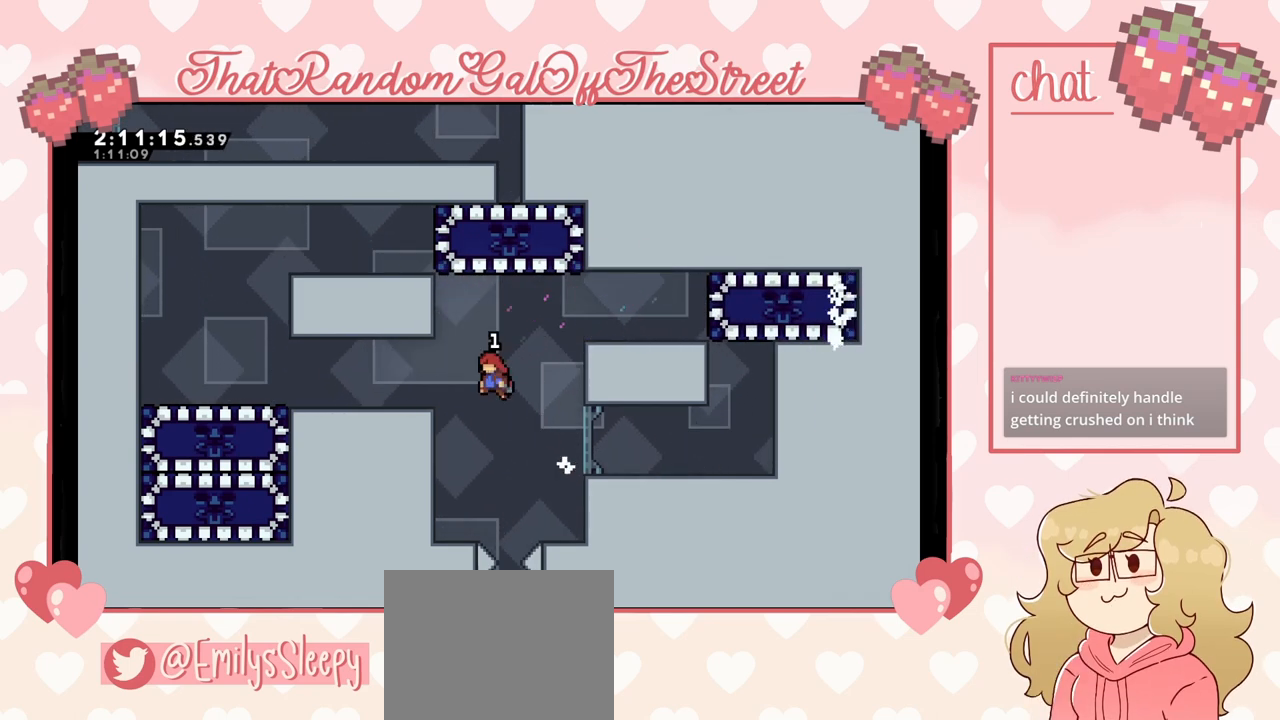
{"buttons": [], "left_stick": "left", "right_stick": "center", "events": [[300, "A", "up"]]}
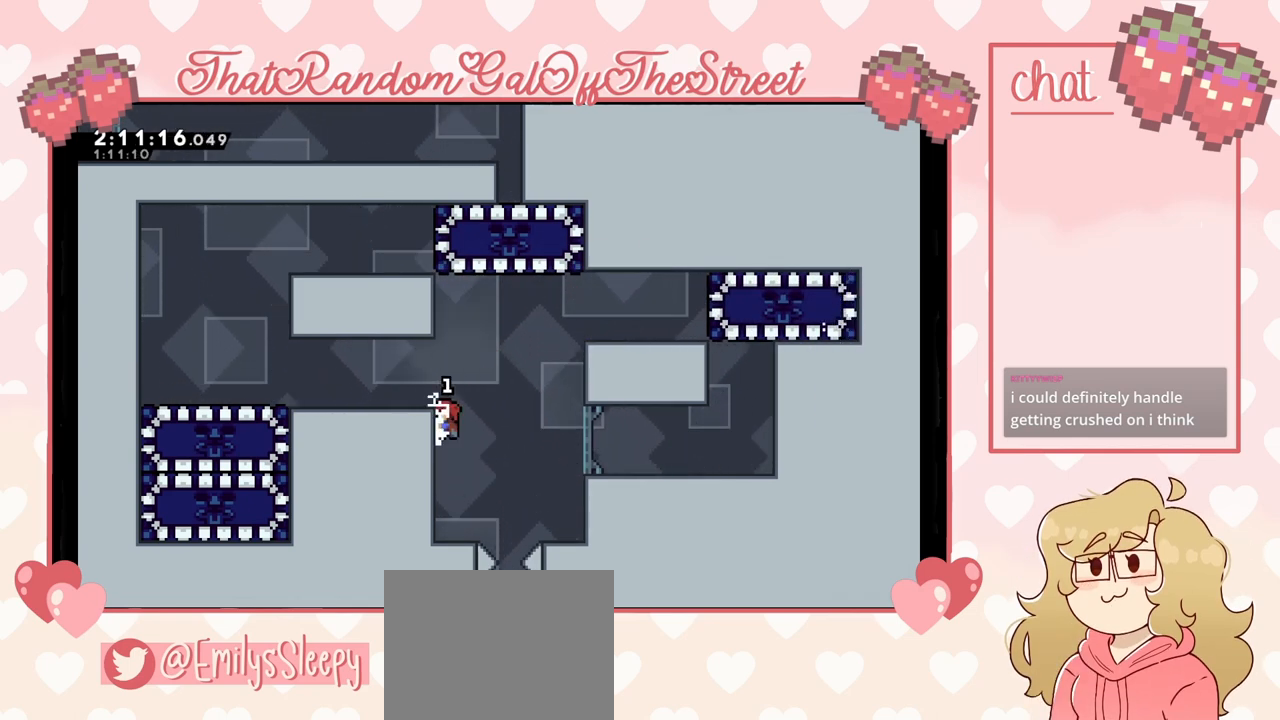
{"buttons": ["L2"], "left_stick": "up-left", "right_stick": "center", "events": [[33, "A", "down"], [33, "L2", "down"], [67, "left_stick", "up-left"], [300, "A", "up"]]}
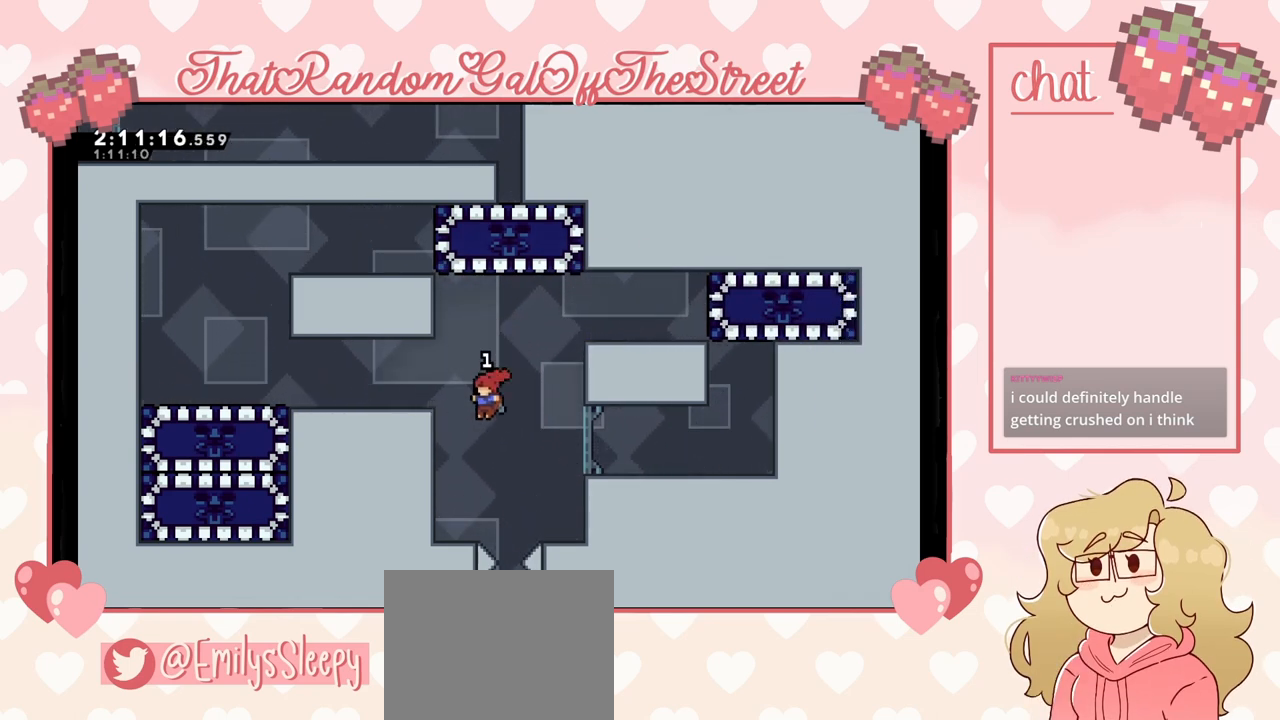
{"buttons": ["L2"], "left_stick": "up-left", "right_stick": "center", "events": [[133, "A", "down"], [267, "A", "up"], [300, "A", "down"], [467, "A", "up"]]}
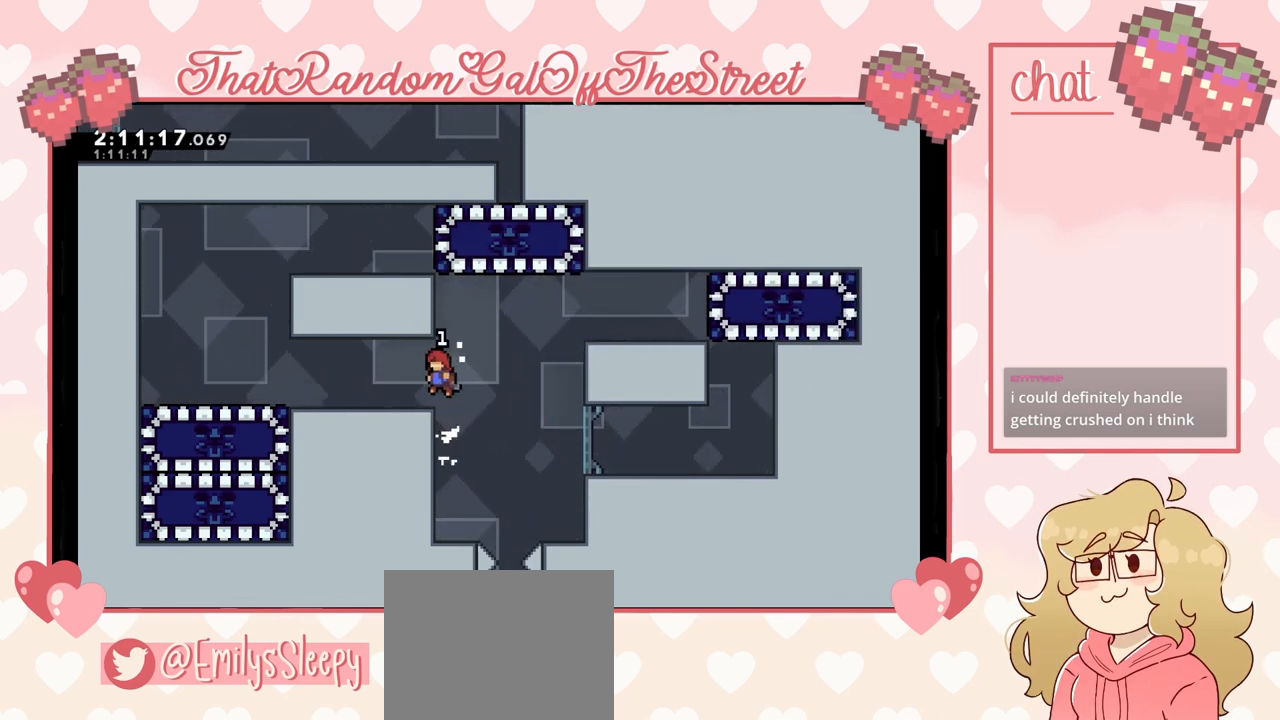
{"buttons": [], "left_stick": "up-left", "right_stick": "center", "events": [[233, "L2", "up"]]}
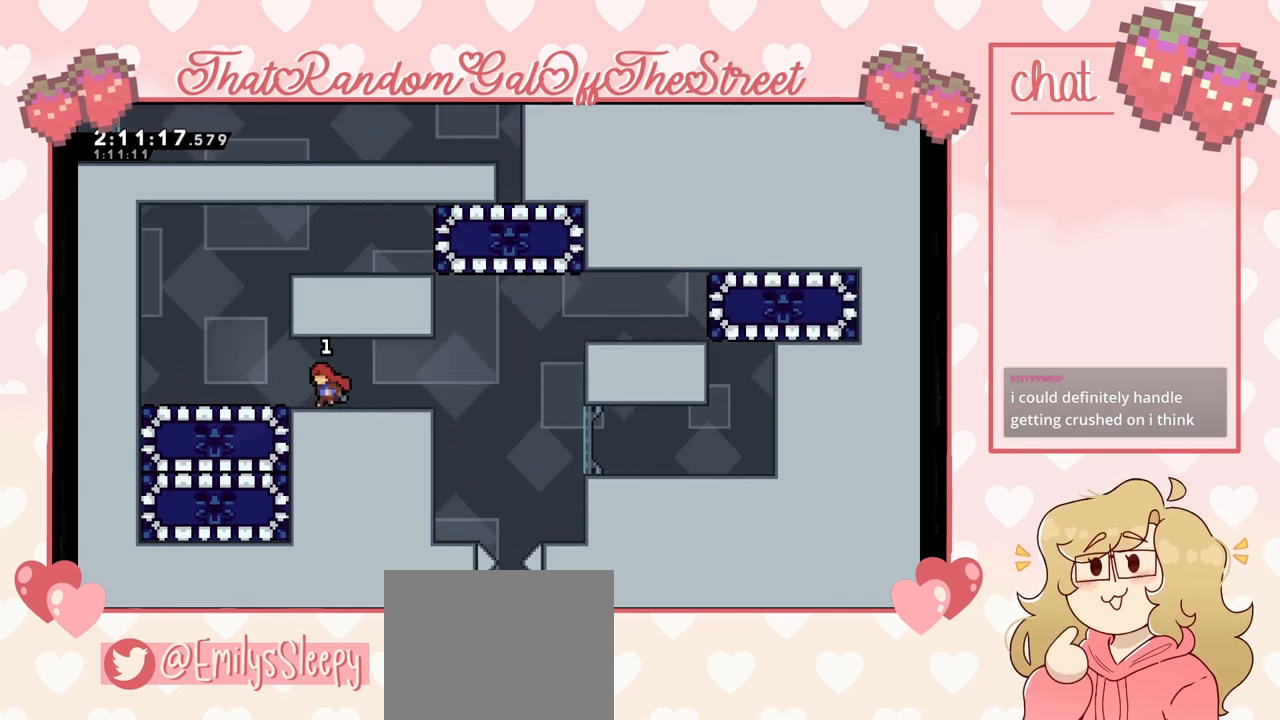
{"buttons": ["A", "L2"], "left_stick": "up-right", "right_stick": "center", "events": [[133, "A", "down"], [200, "left_stick", "up-right"], [400, "A", "up"], [433, "L2", "down"], [467, "A", "down"]]}
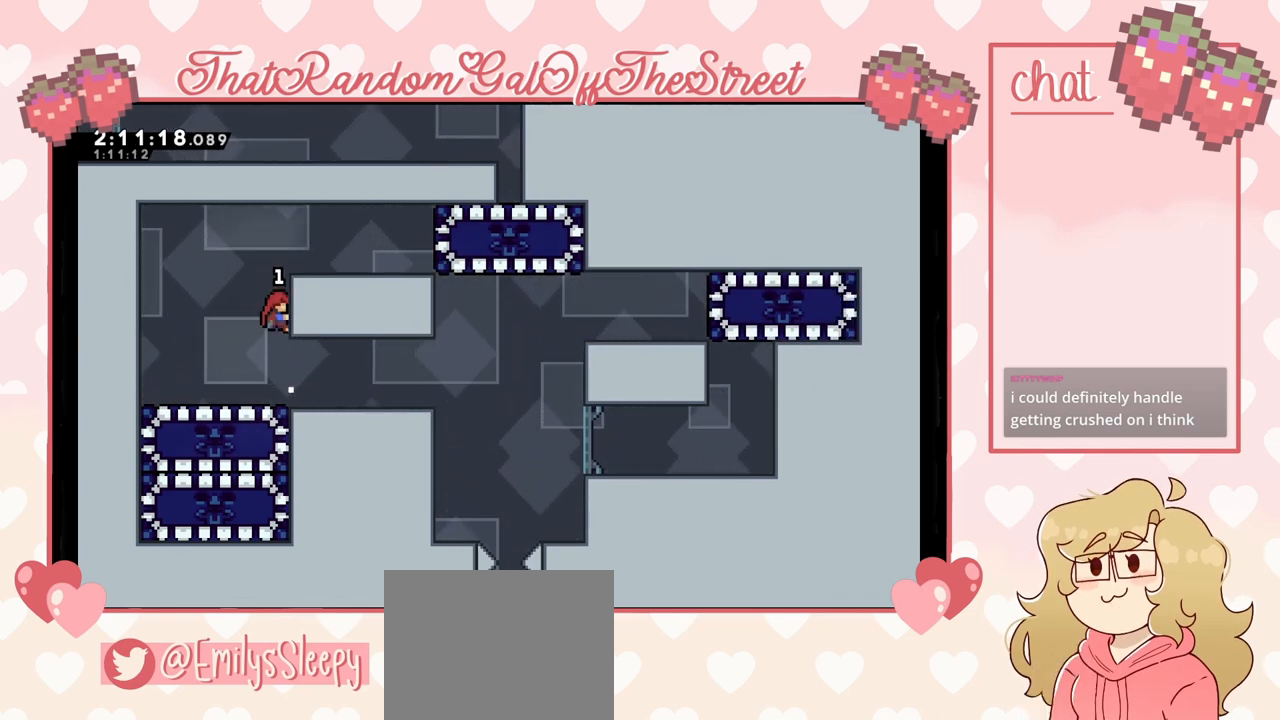
{"buttons": [], "left_stick": "up-right", "right_stick": "center", "events": [[133, "L2", "up"], [367, "A", "up"]]}
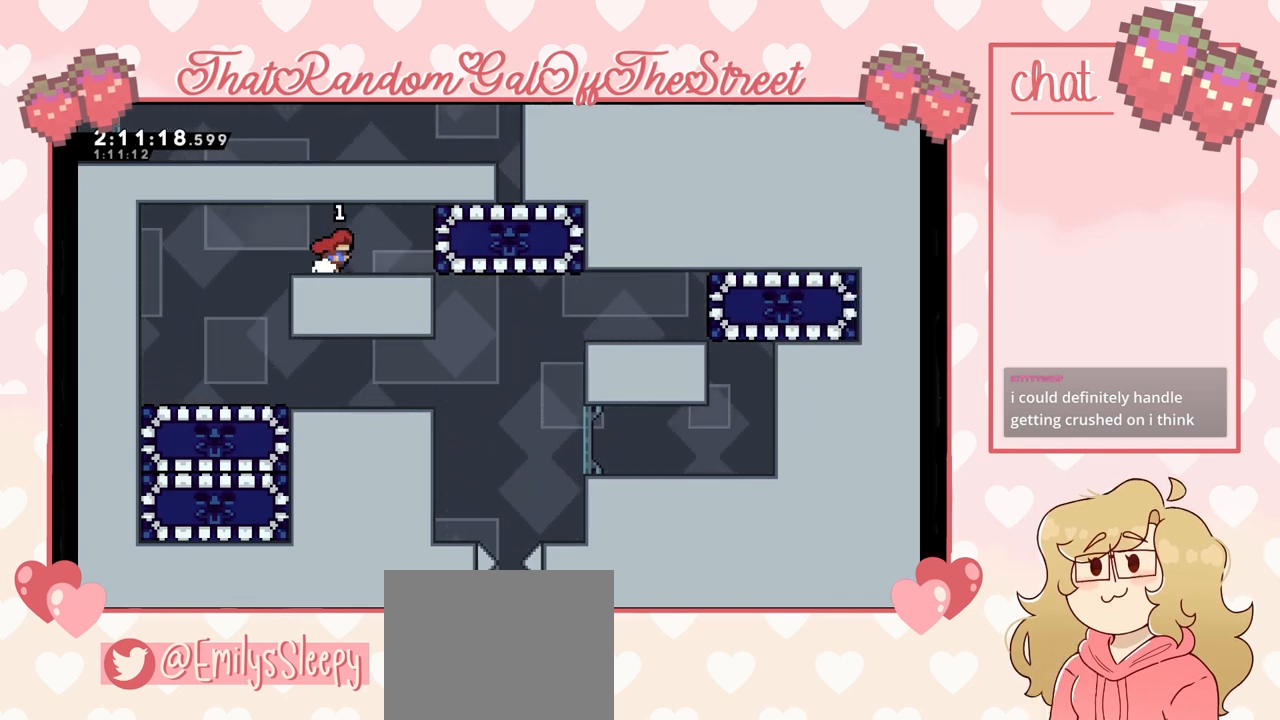
{"buttons": [], "left_stick": "left", "right_stick": "center", "events": [[267, "X", "down"], [333, "X", "up"], [433, "left_stick", "left"]]}
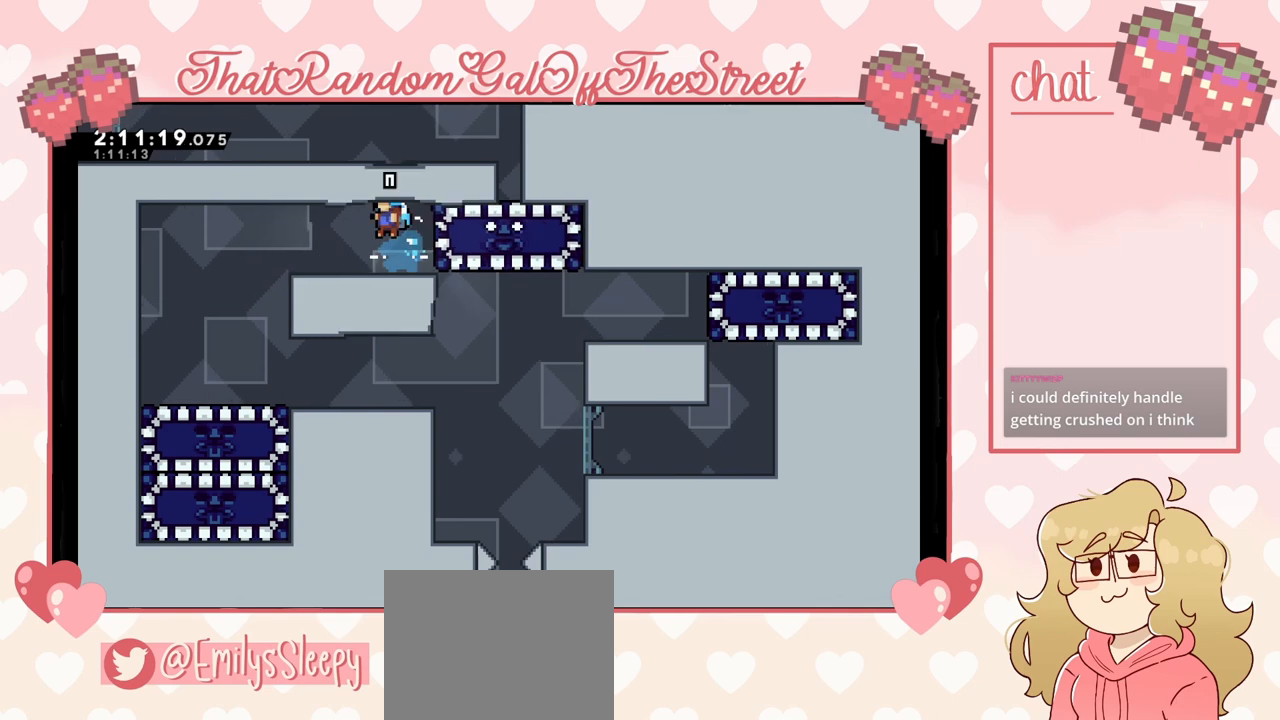
{"buttons": [], "left_stick": "left", "right_stick": "center", "events": [[67, "A", "down"], [133, "L2", "down"], [167, "A", "up"], [267, "A", "down"], [333, "A", "up"], [333, "L2", "up"]]}
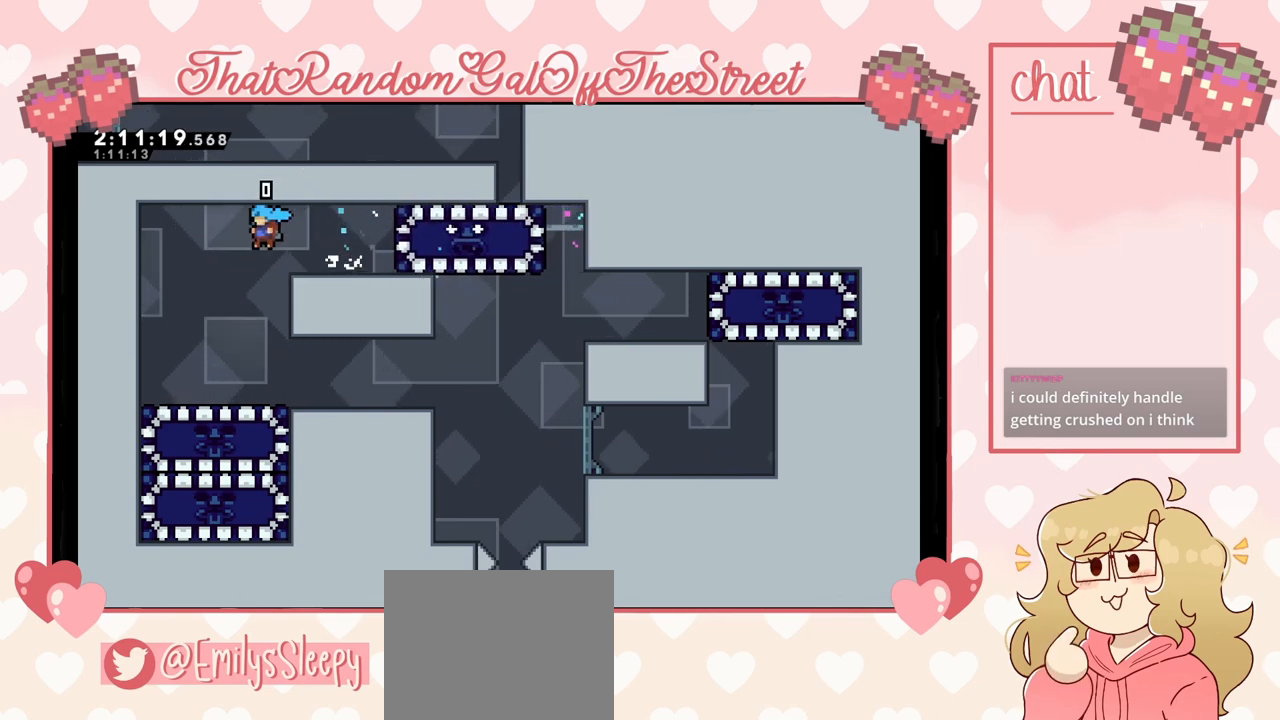
{"buttons": [], "left_stick": "right", "right_stick": "center", "events": [[67, "left_stick", "right"]]}
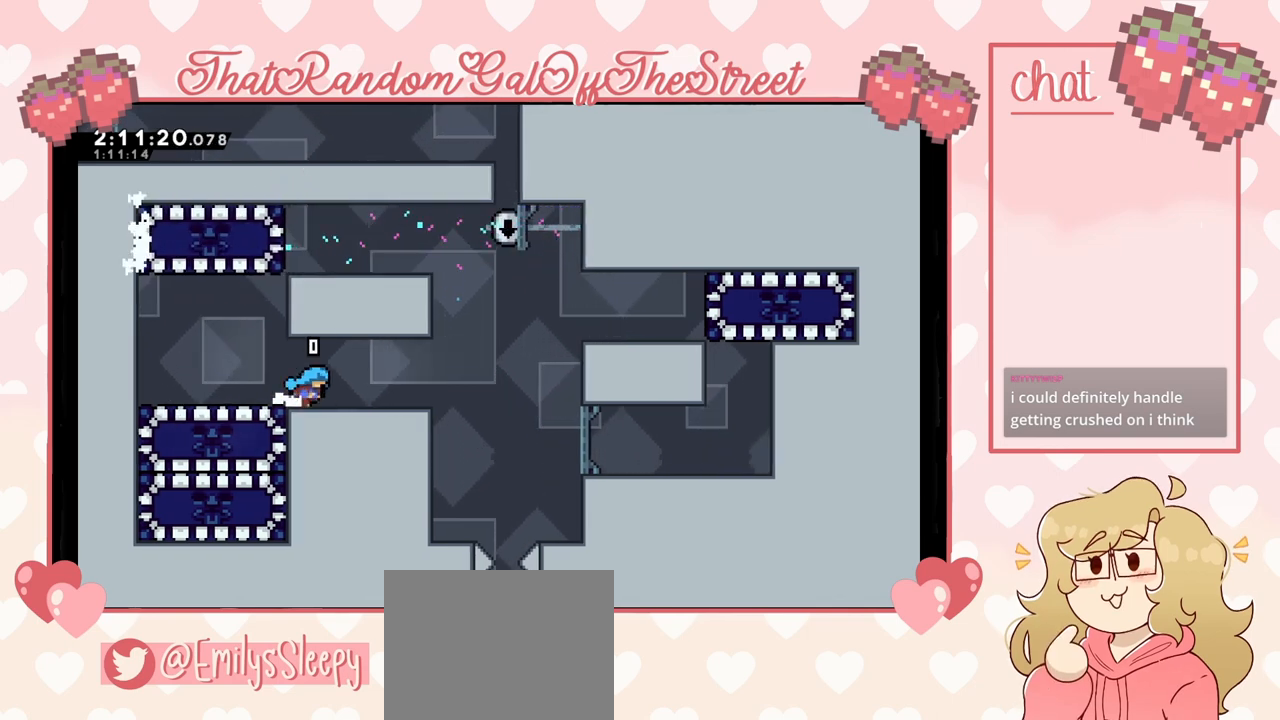
{"buttons": [], "left_stick": "right", "right_stick": "center", "events": []}
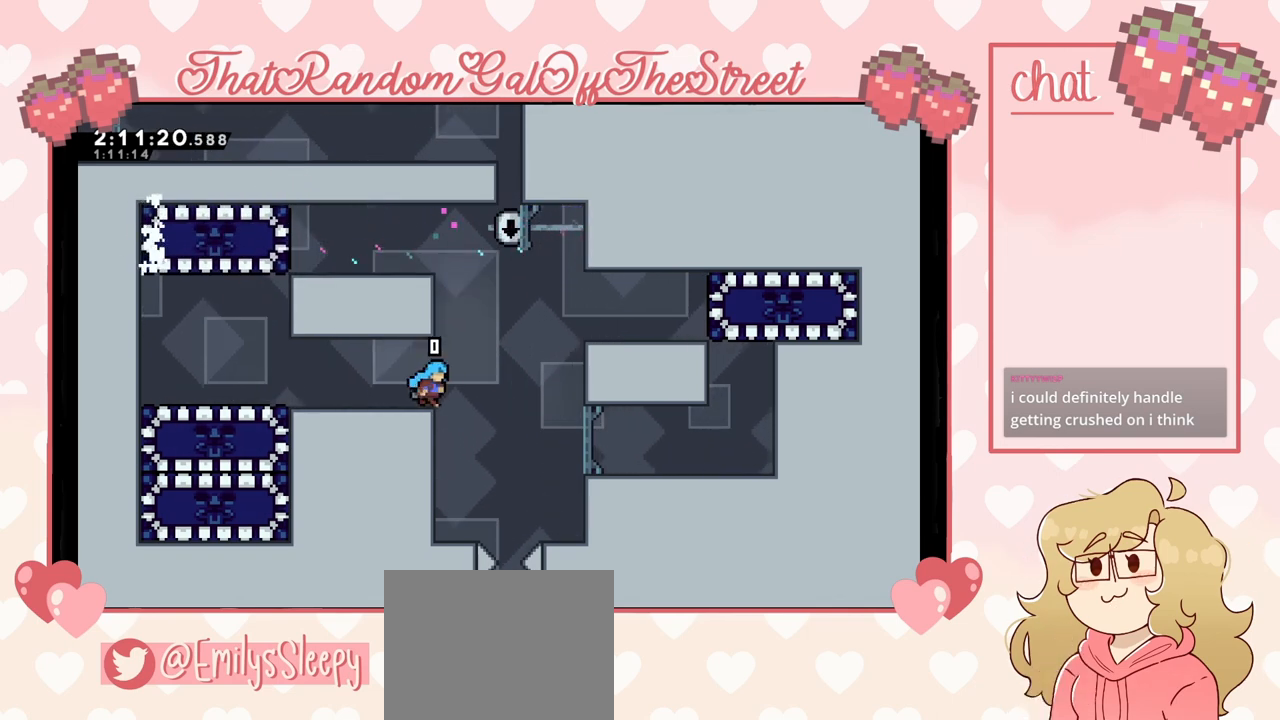
{"buttons": ["A", "L2"], "left_stick": "up-left", "right_stick": "center", "events": [[33, "A", "down"], [100, "left_stick", "left"], [367, "A", "up"], [433, "A", "down"], [433, "L2", "down"], [433, "left_stick", "up-left"]]}
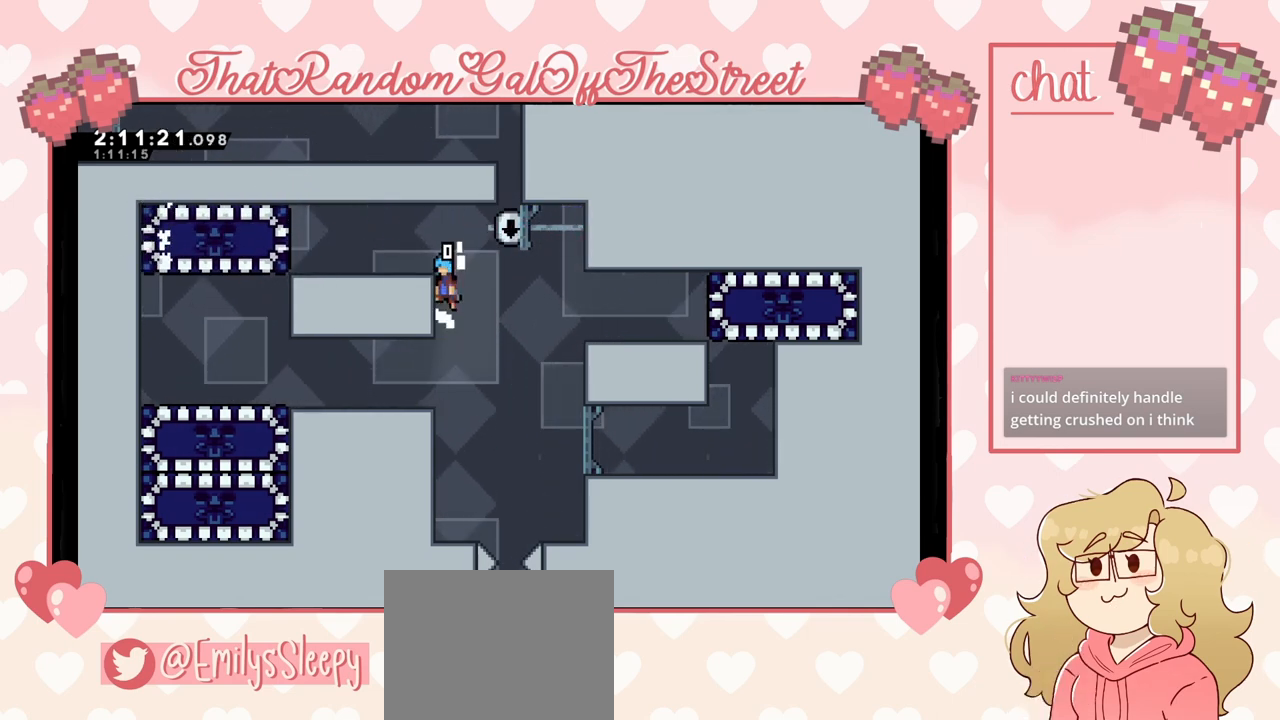
{"buttons": [], "left_stick": "right", "right_stick": "center", "events": [[133, "L2", "up"], [233, "A", "up"], [367, "left_stick", "right"]]}
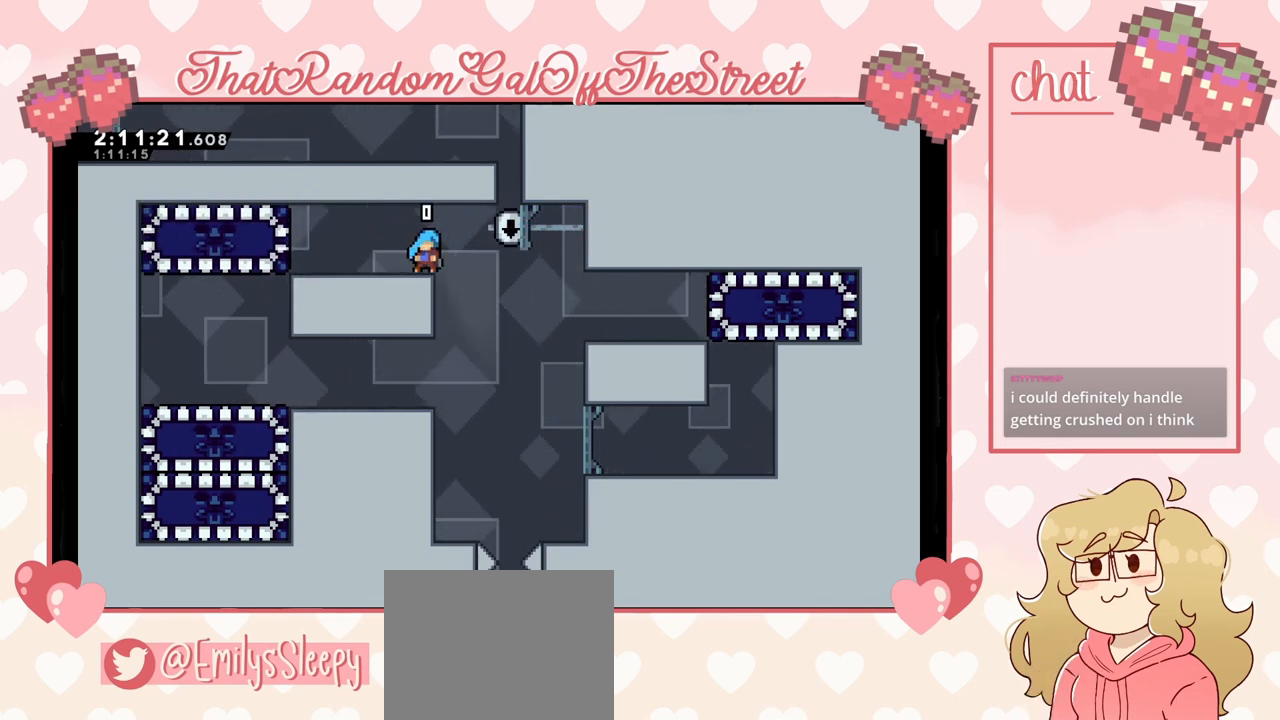
{"buttons": ["A", "L2"], "left_stick": "up-right", "right_stick": "center", "events": [[167, "A", "down"], [367, "L2", "down"], [433, "left_stick", "up-right"]]}
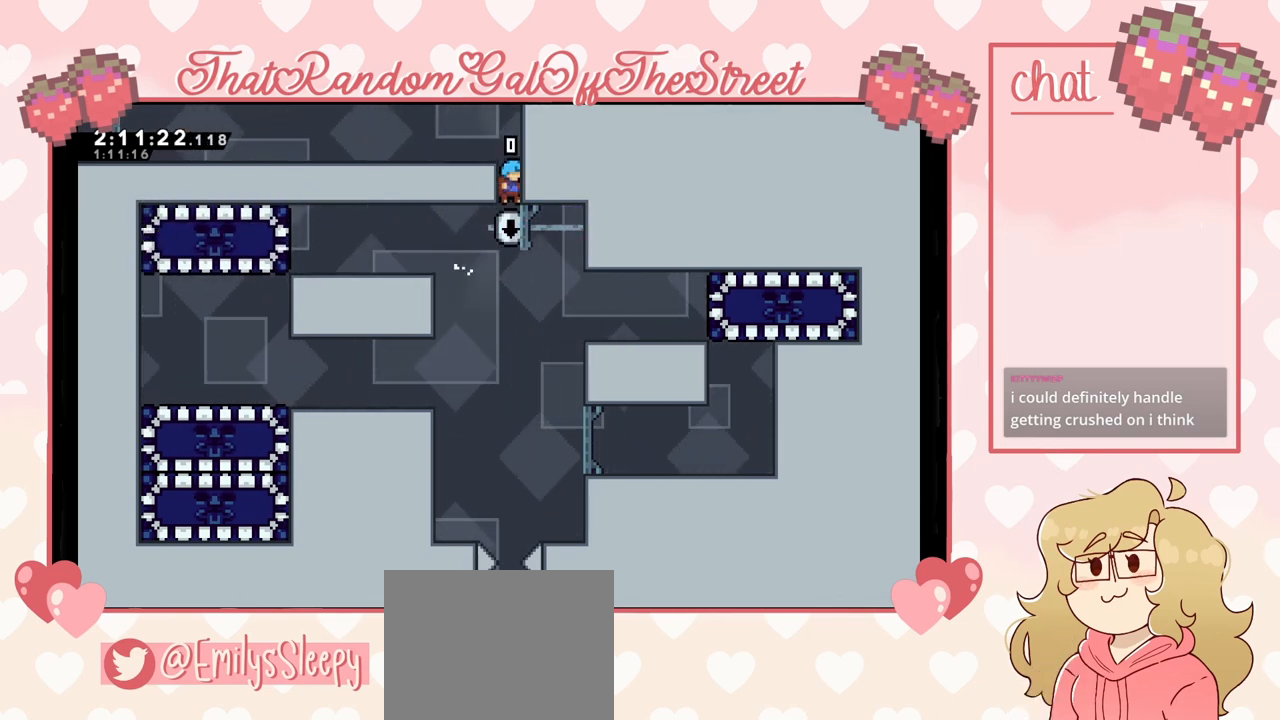
{"buttons": ["L2"], "left_stick": "center", "right_stick": "center", "events": [[33, "A", "up"], [200, "left_stick", "center"]]}
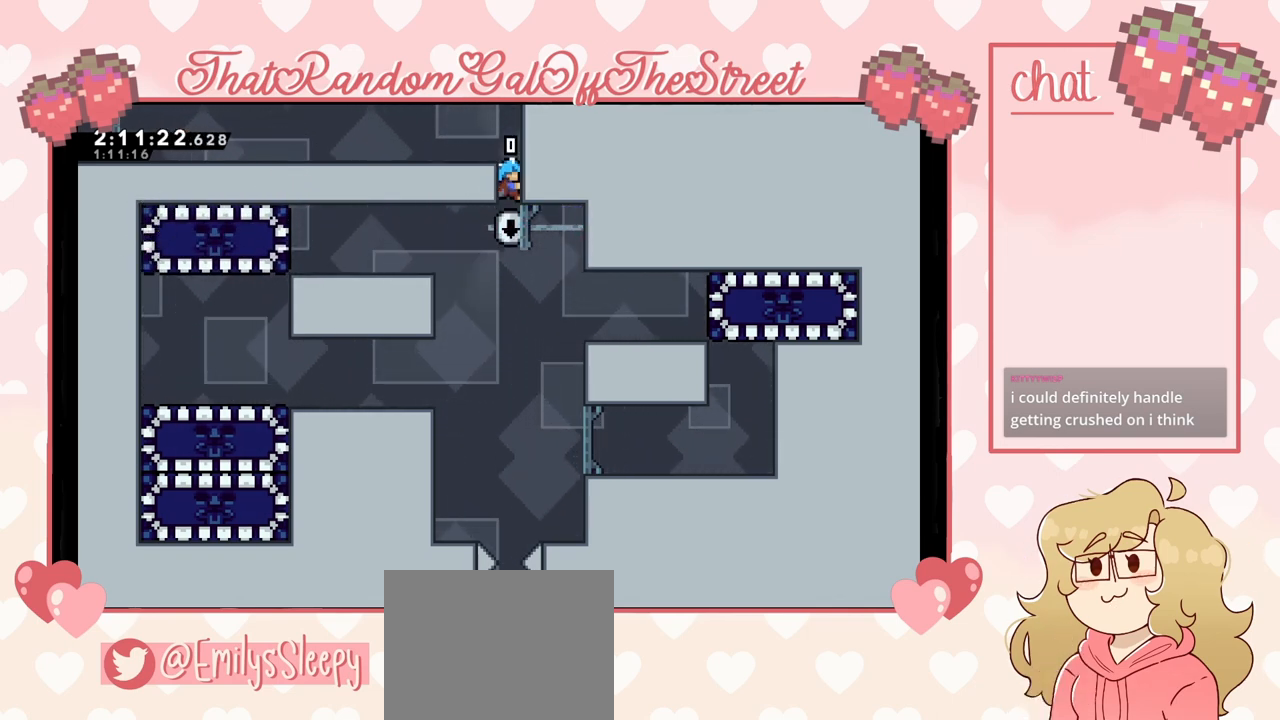
{"buttons": ["DPAD_DOWN"], "left_stick": "center", "right_stick": "center", "events": [[300, "L2", "up"], [467, "DPAD_DOWN", "down"]]}
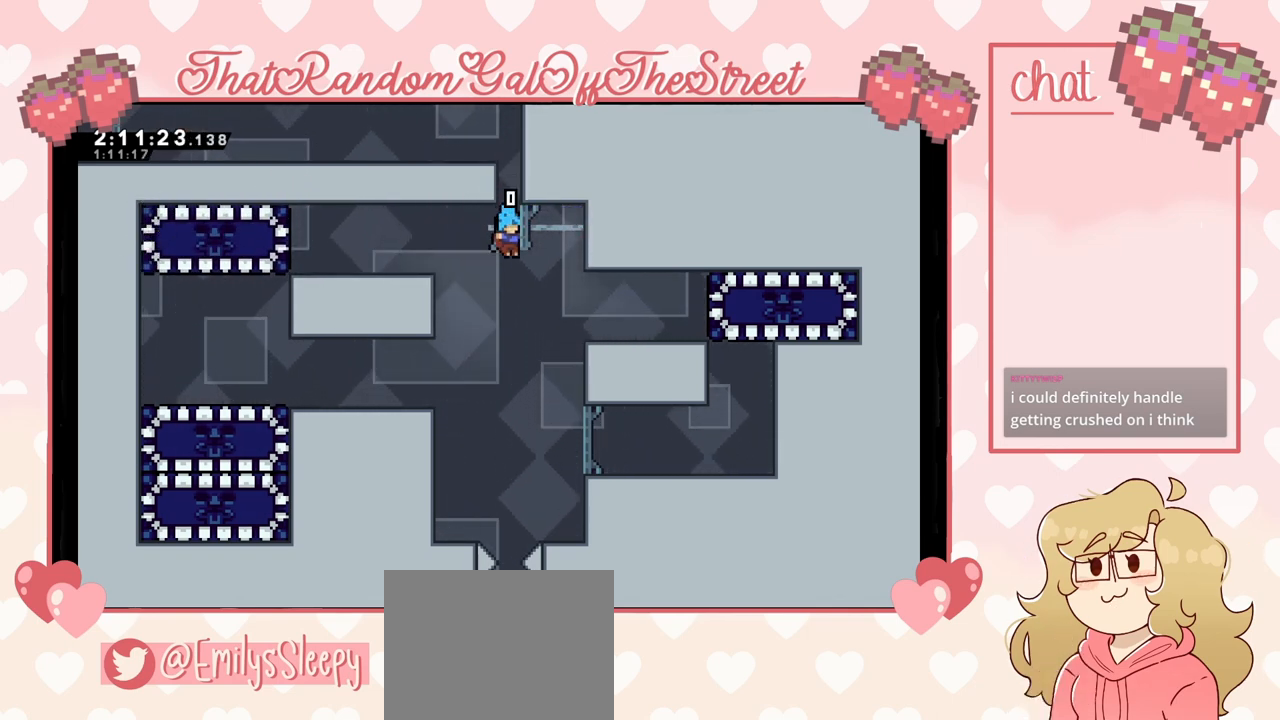
{"buttons": ["DPAD_DOWN"], "left_stick": "center", "right_stick": "center", "events": []}
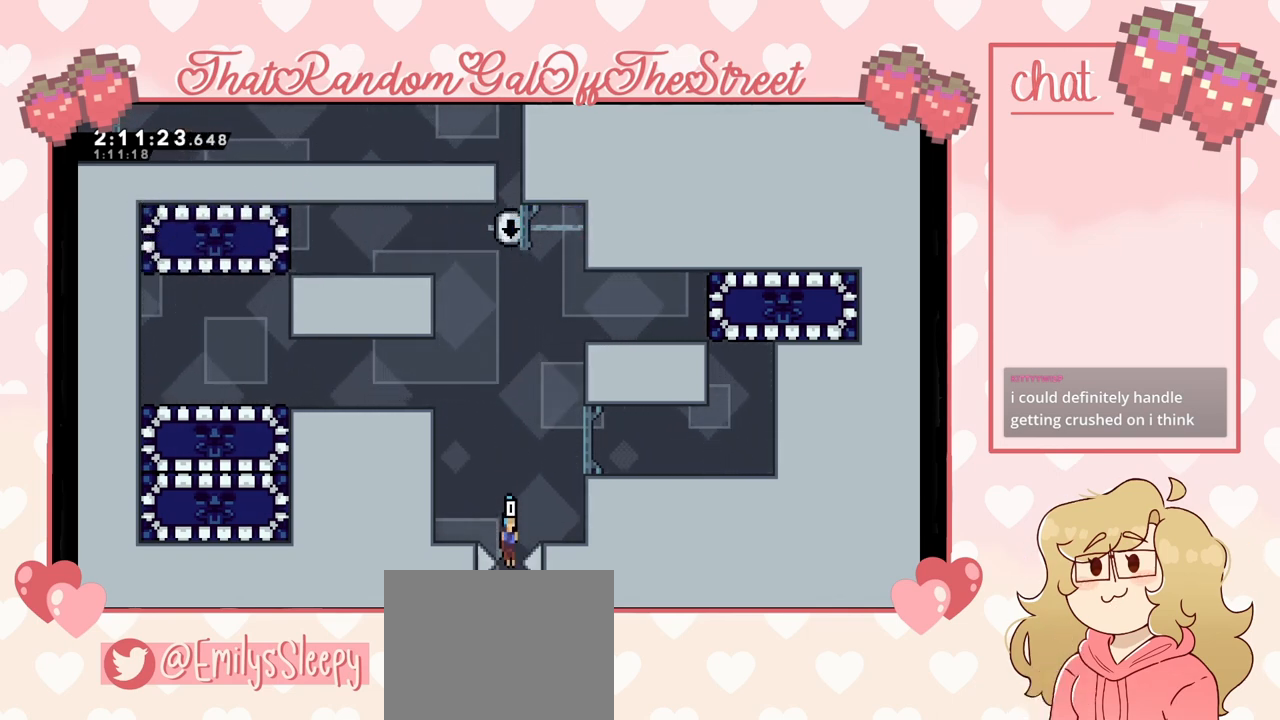
{"buttons": ["DPAD_DOWN"], "left_stick": "center", "right_stick": "center", "events": []}
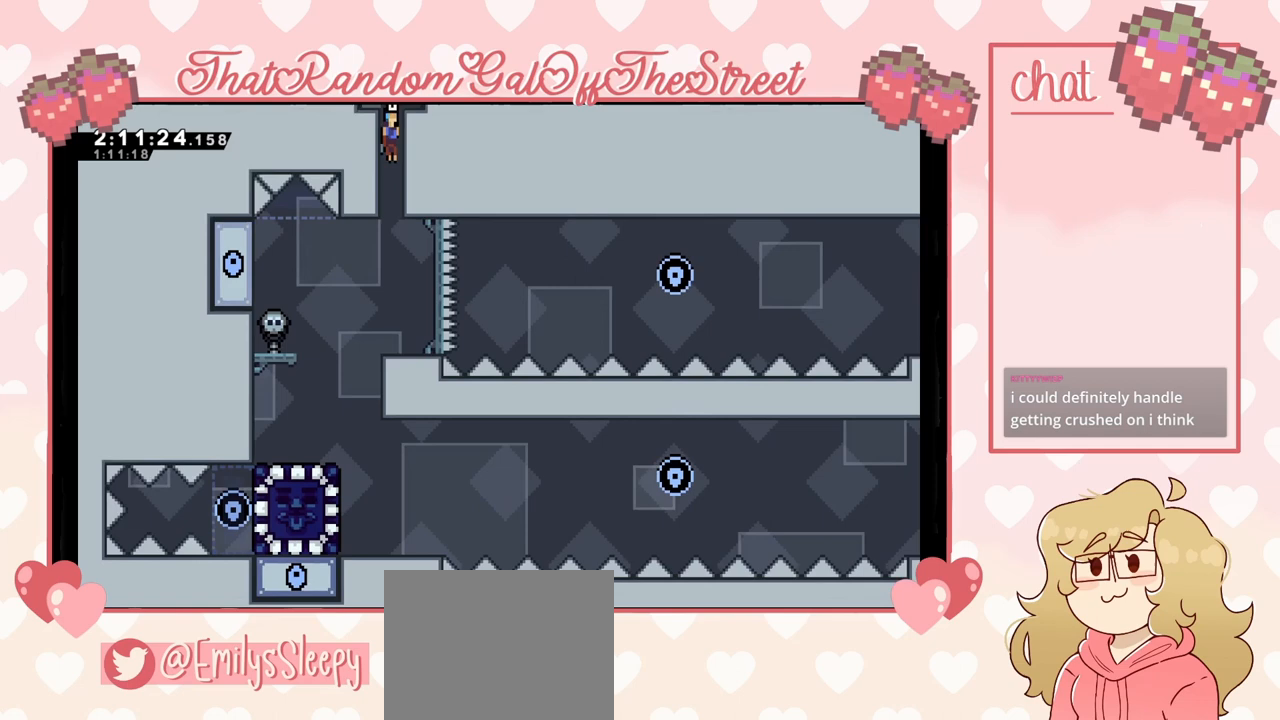
{"buttons": [], "left_stick": "center", "right_stick": "center", "events": [[133, "DPAD_DOWN", "up"]]}
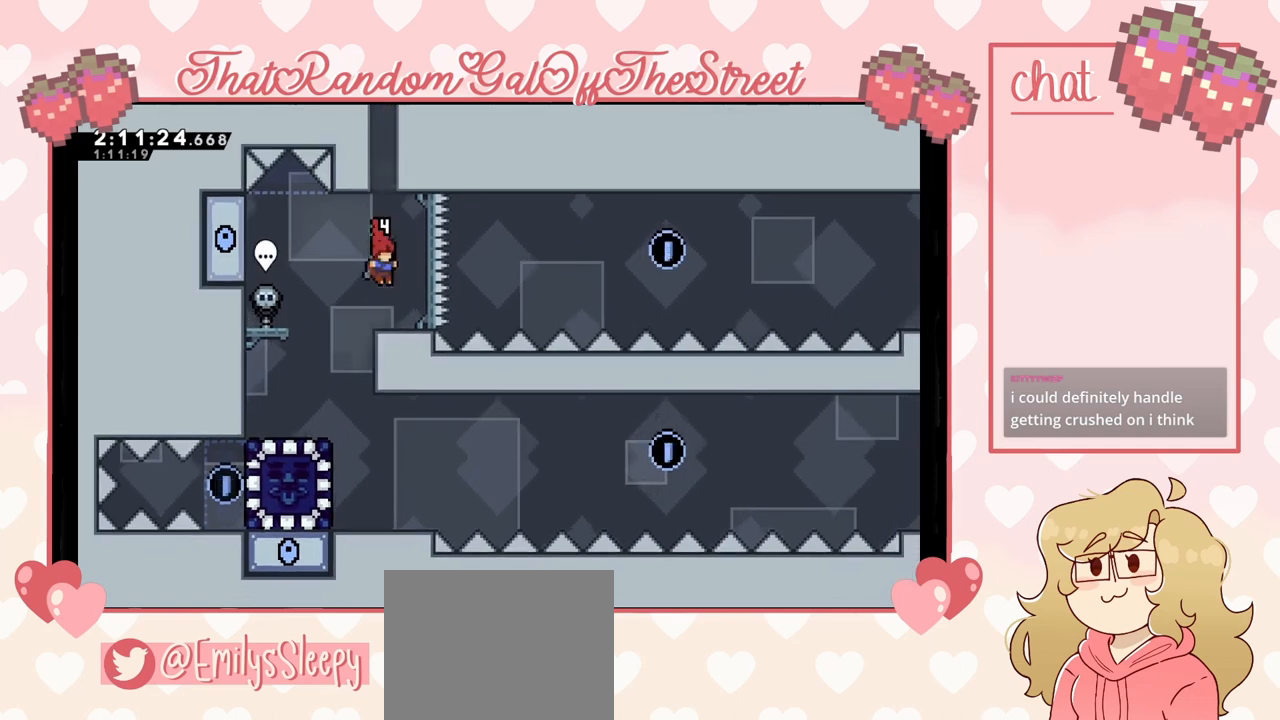
{"buttons": ["A"], "left_stick": "left", "right_stick": "center", "events": [[467, "left_stick", "left"], [500, "A", "down"]]}
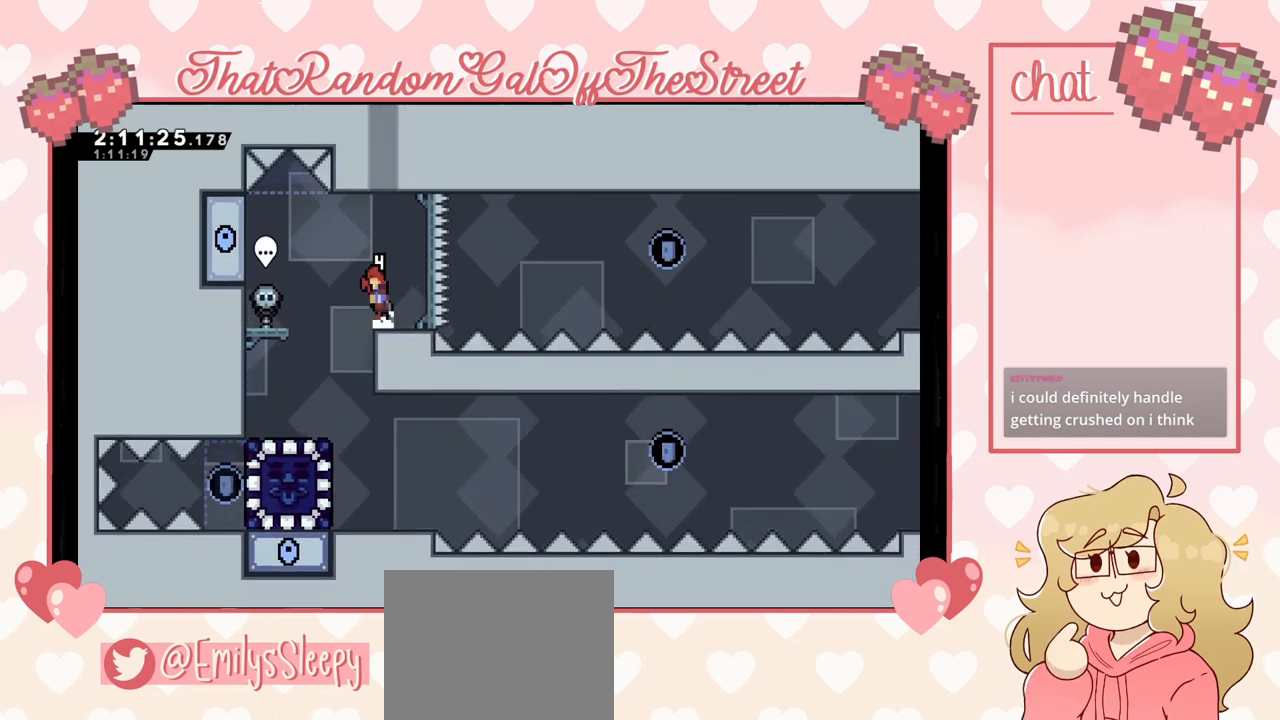
{"buttons": [], "left_stick": "center", "right_stick": "center", "events": [[133, "A", "up"], [500, "left_stick", "center"]]}
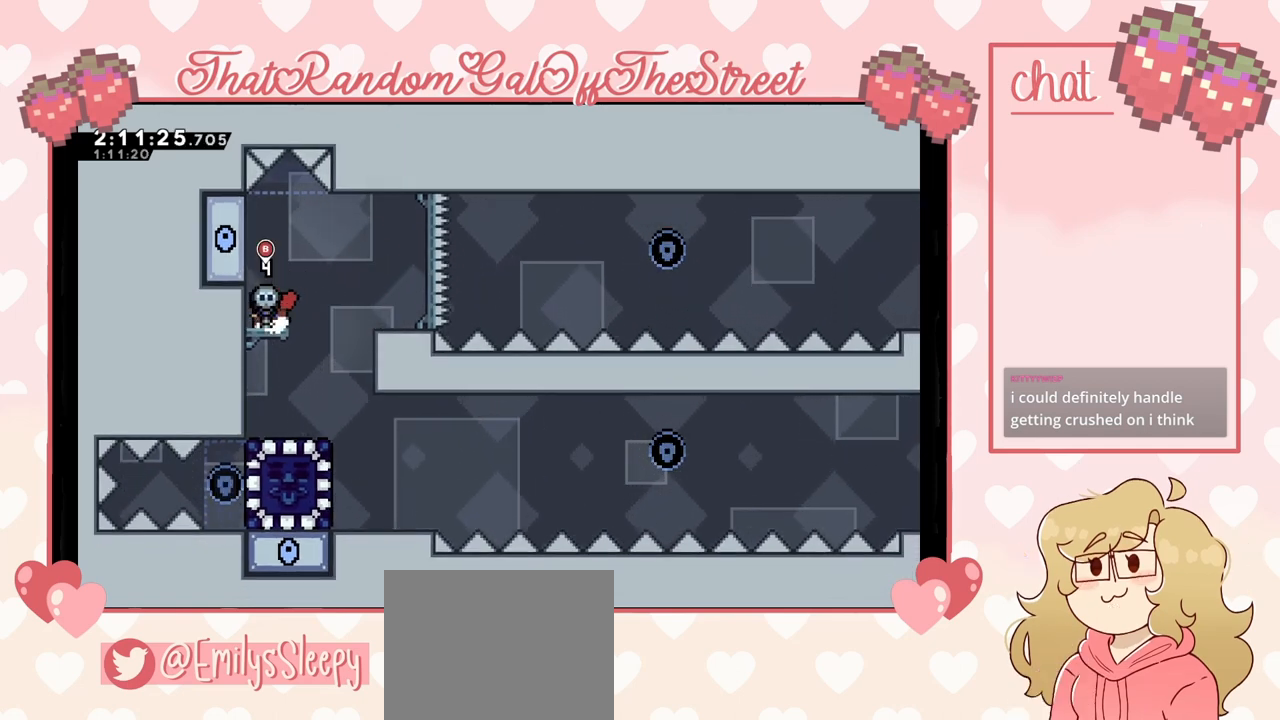
{"buttons": [], "left_stick": "center", "right_stick": "center", "events": [[167, "B", "down"], [267, "B", "up"]]}